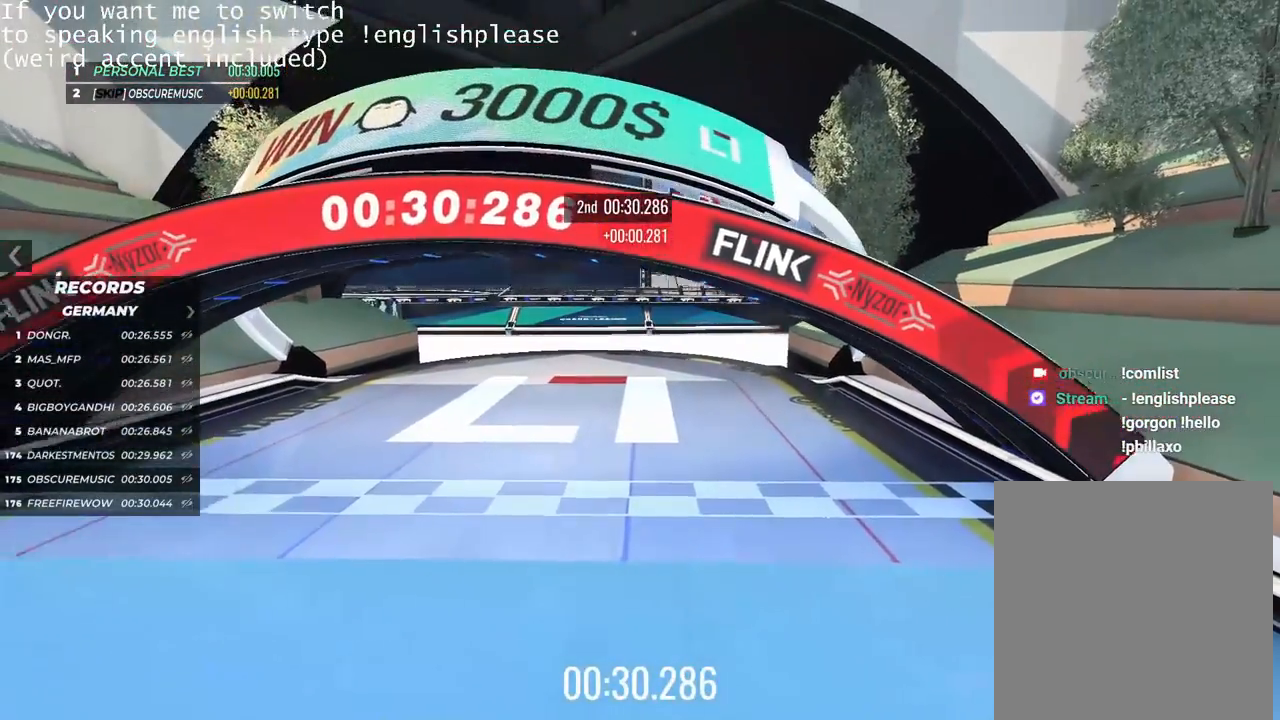
Gameplay with keyboard; each line is a JSON object with the keys held at the frame after it. "events" lists presses ("down") and releases ("up") of "down", "left", "right" and "up" between this image and that frame as [ms after this image, input, new state], when the widget could be followed in between. No other keys are recorded. Mouse input is not recorded.
{"keys": [], "events": []}
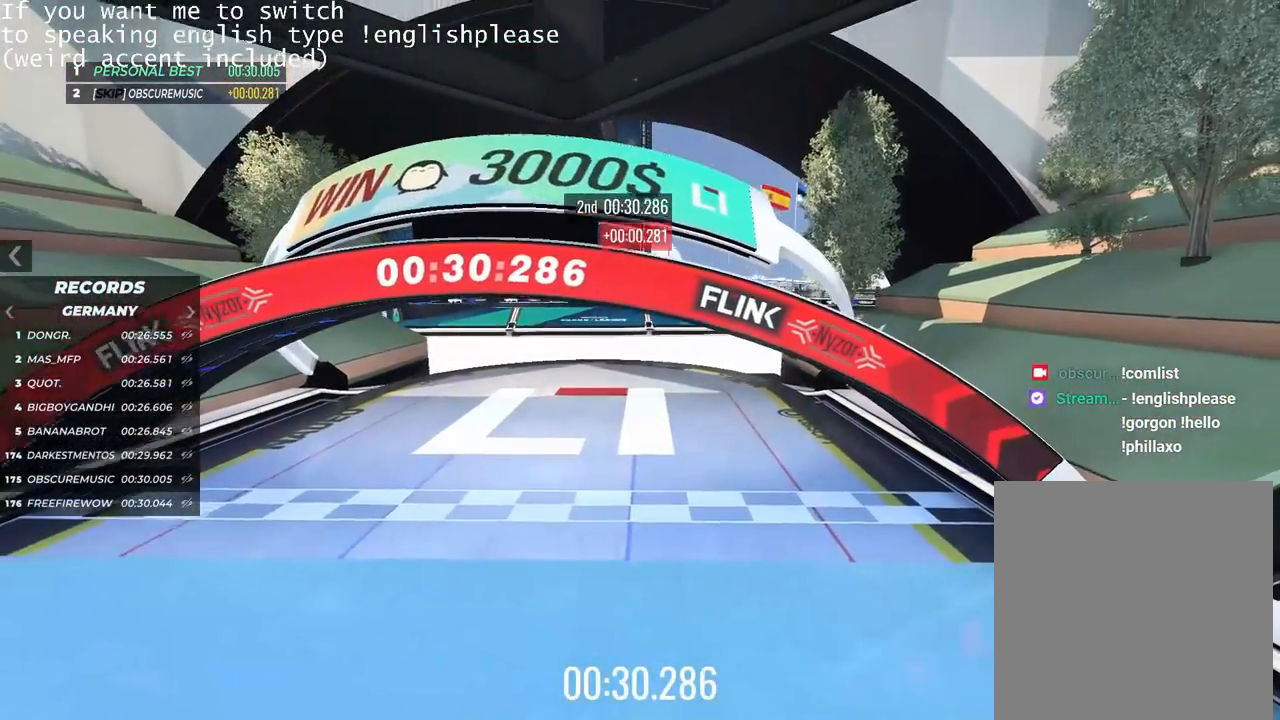
{"keys": []}
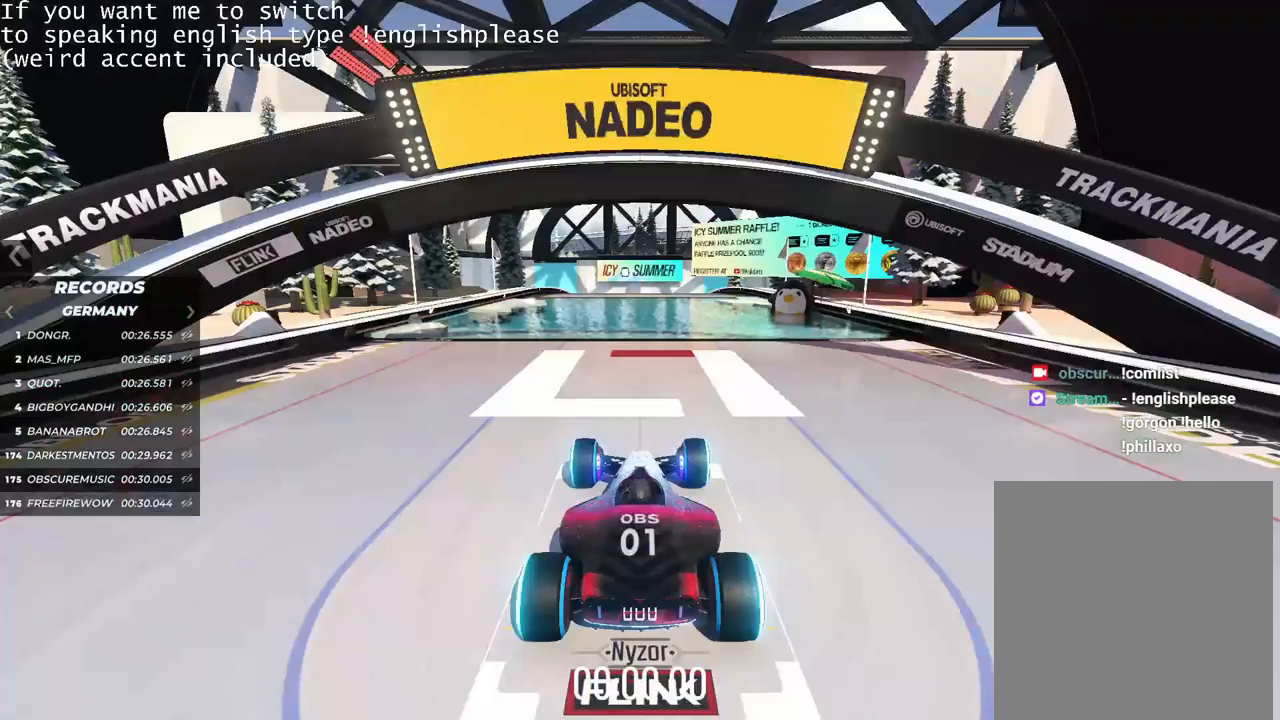
{"keys": [], "events": []}
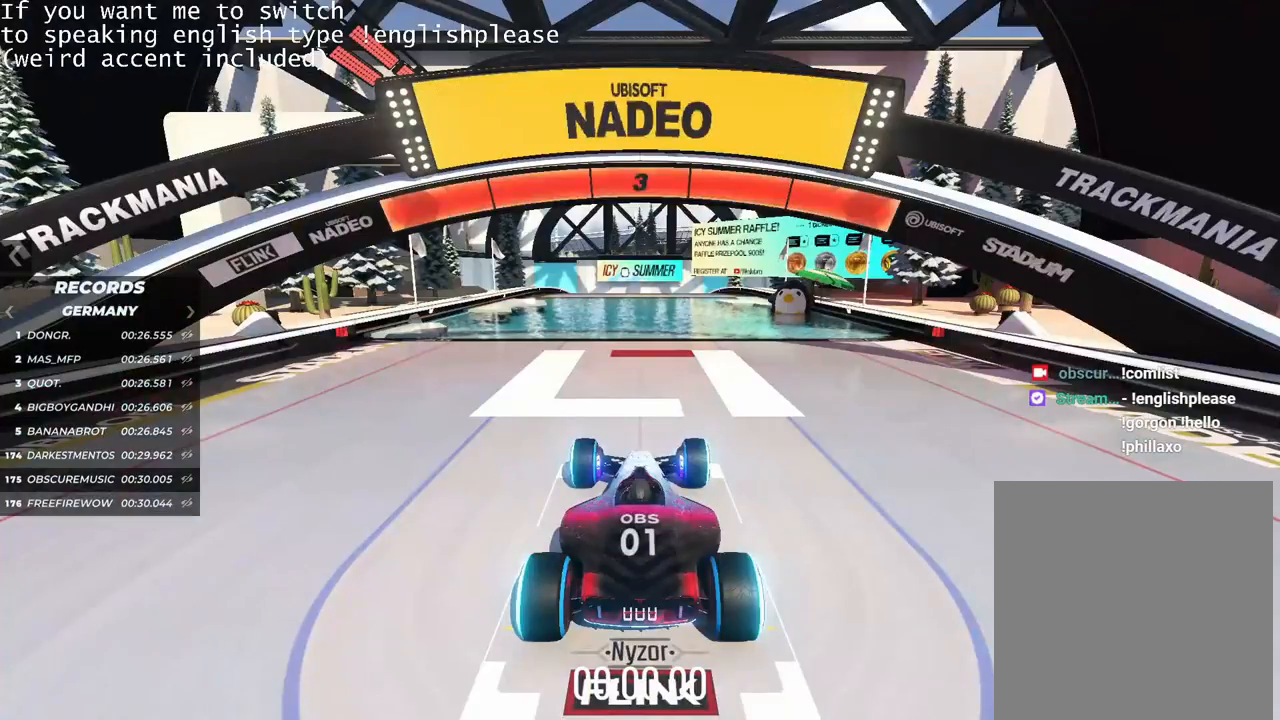
{"keys": [], "events": []}
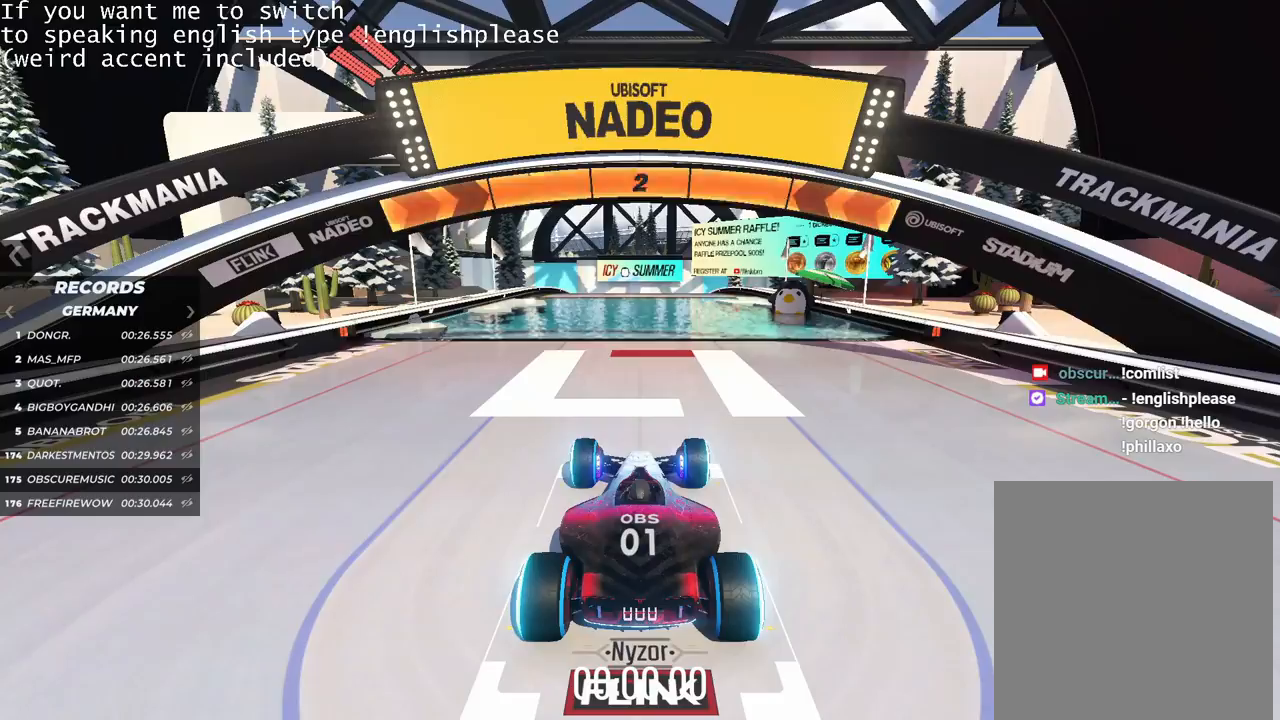
{"keys": [], "events": []}
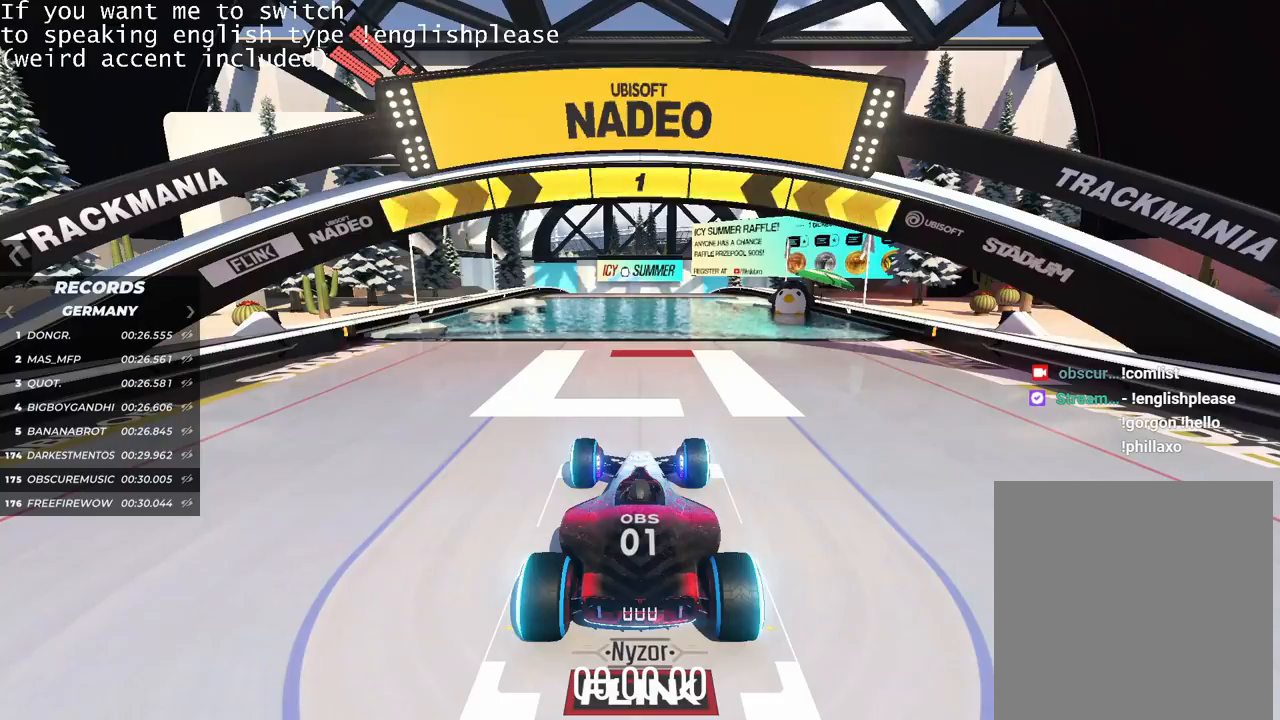
{"keys": ["up"], "events": [[17, "up", "down"]]}
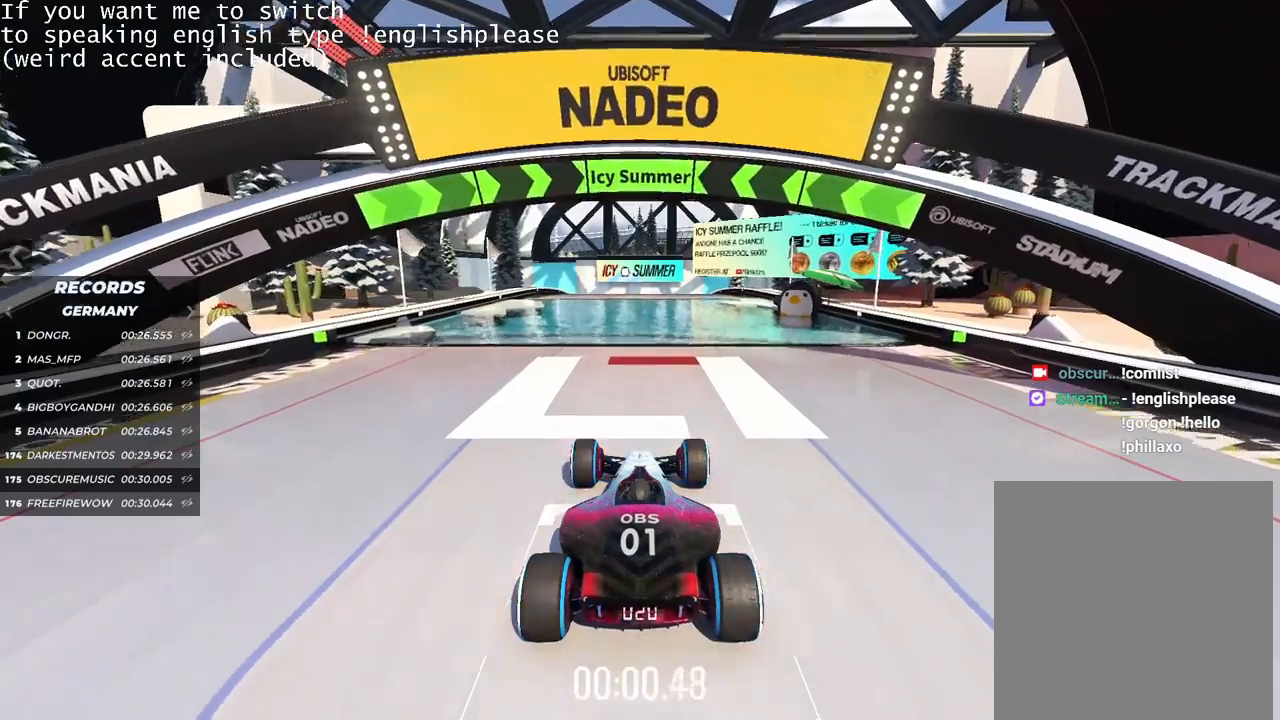
{"keys": ["up"], "events": []}
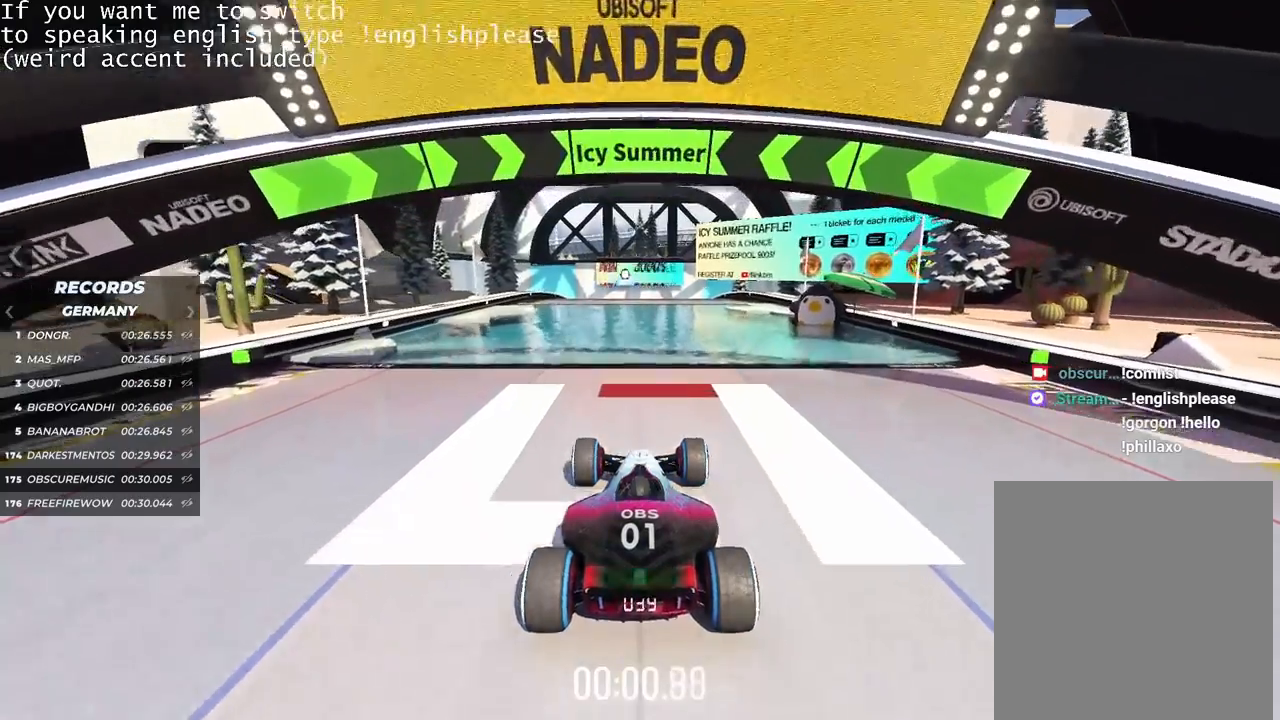
{"keys": ["up"], "events": []}
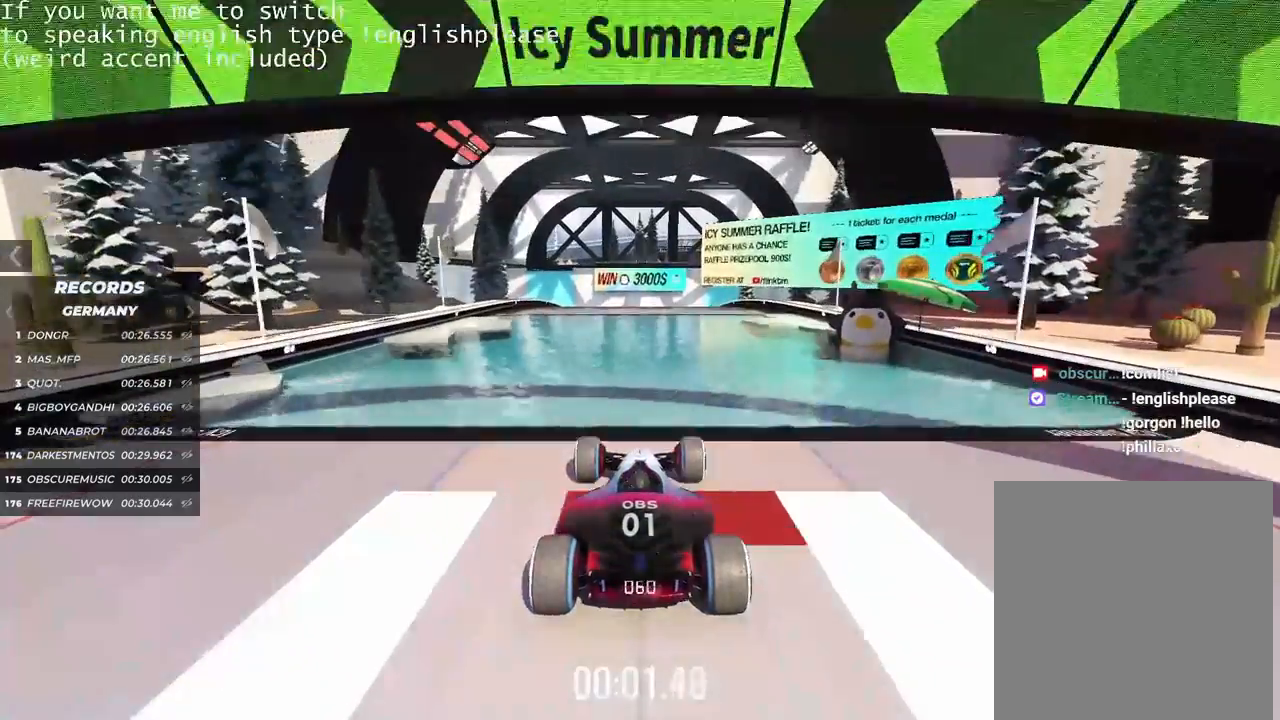
{"keys": ["up"], "events": []}
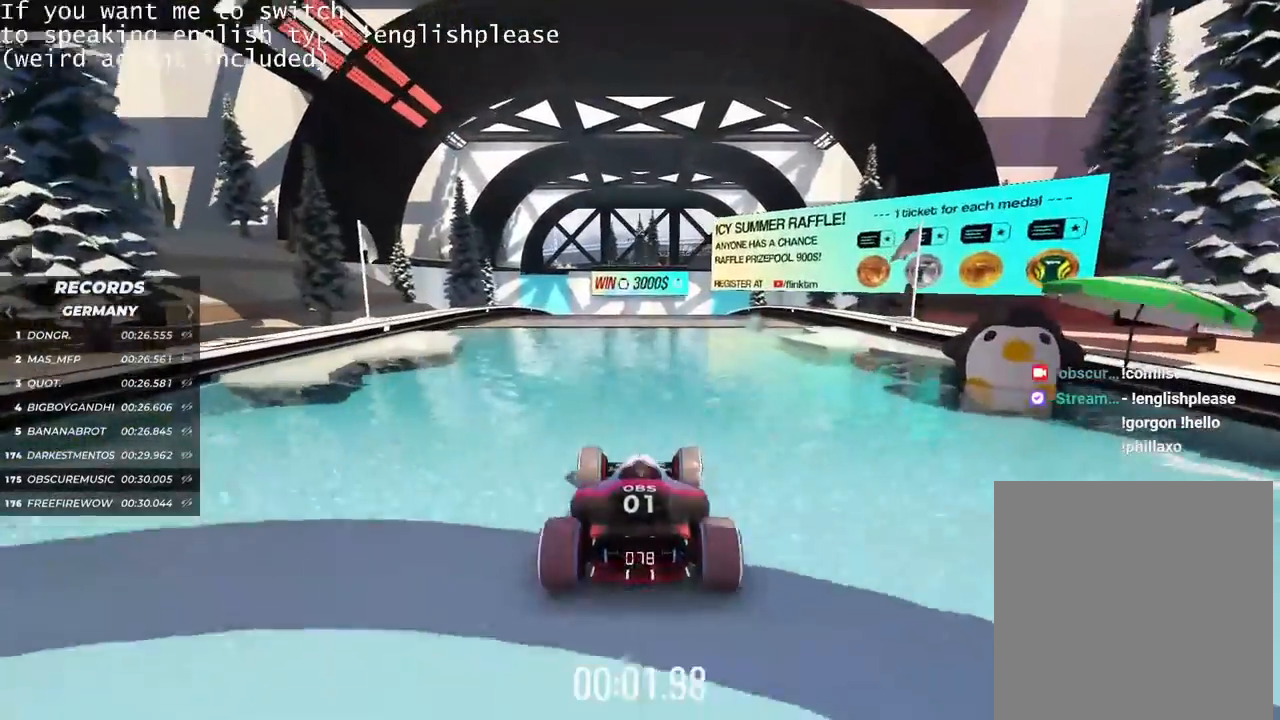
{"keys": ["up"], "events": []}
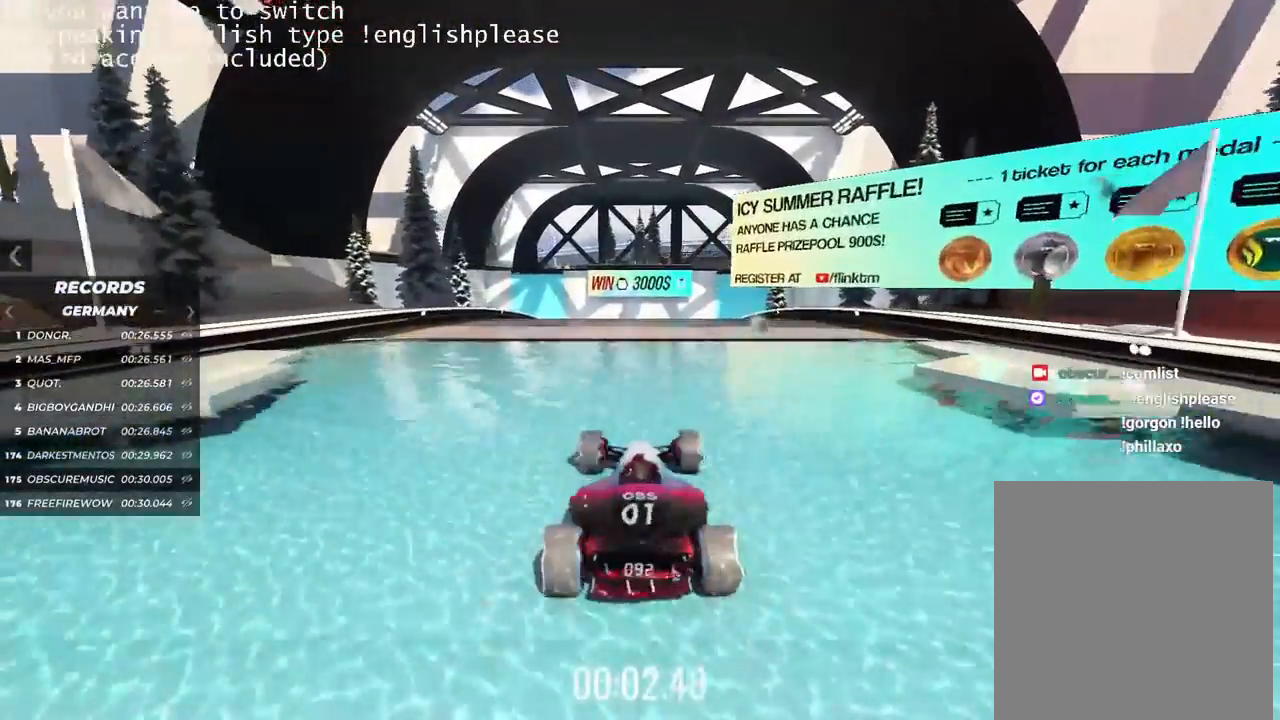
{"keys": ["up"], "events": []}
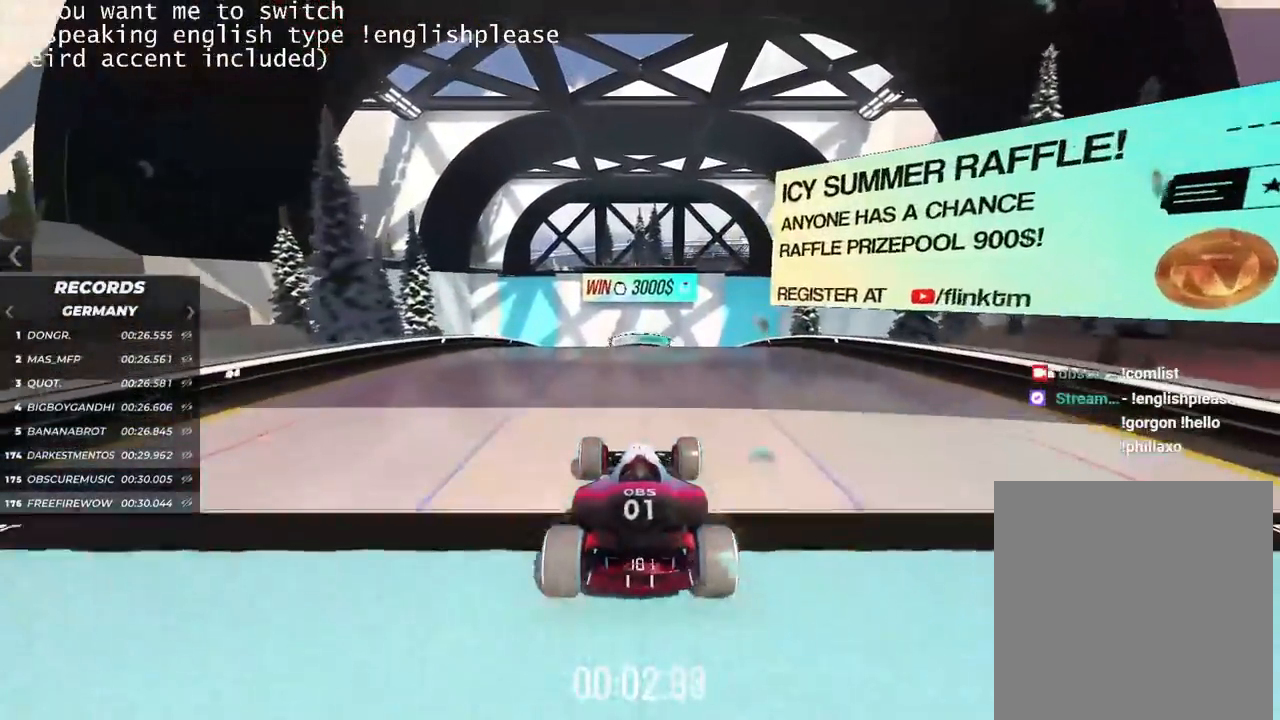
{"keys": ["up"], "events": [[50, "left", "down"], [117, "left", "up"]]}